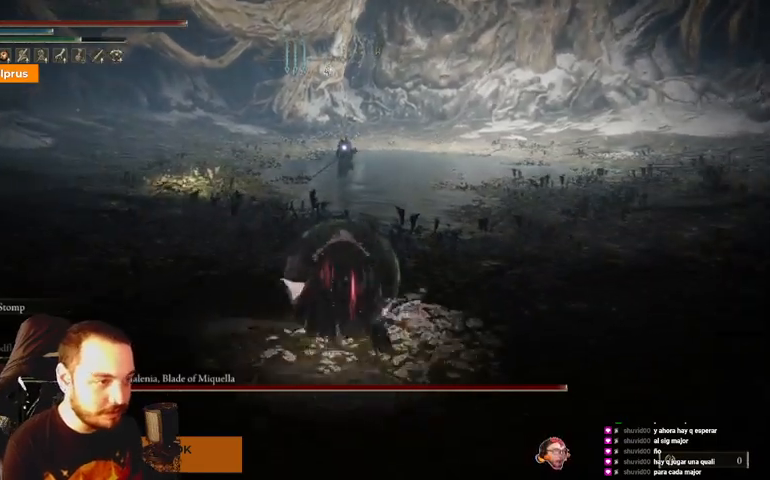
Gameplay with a controller (Xbox layout); each line is a JSON object with the inputs held at the frame after it. "events" lists button and stick changes between this image and that frame as [ms after this image, input, new state], when the widget could be followed in between.
{"buttons": [], "left_stick": "up", "right_stick": "center", "events": []}
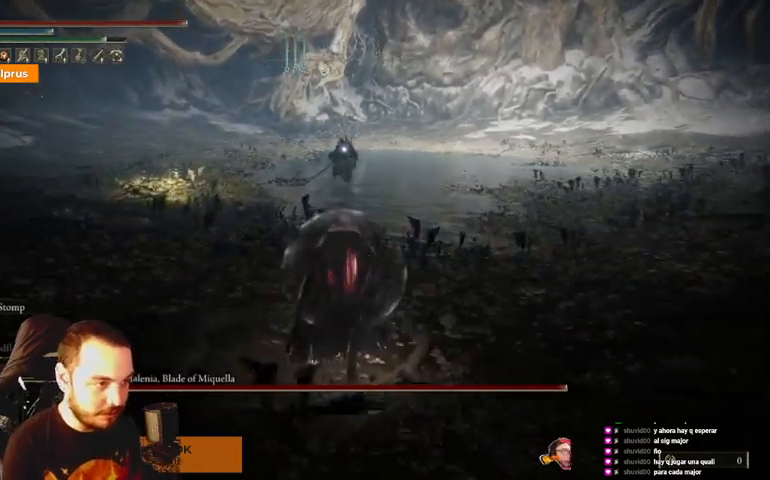
{"buttons": ["L2"], "left_stick": "up", "right_stick": "center", "events": [[233, "L2", "down"]]}
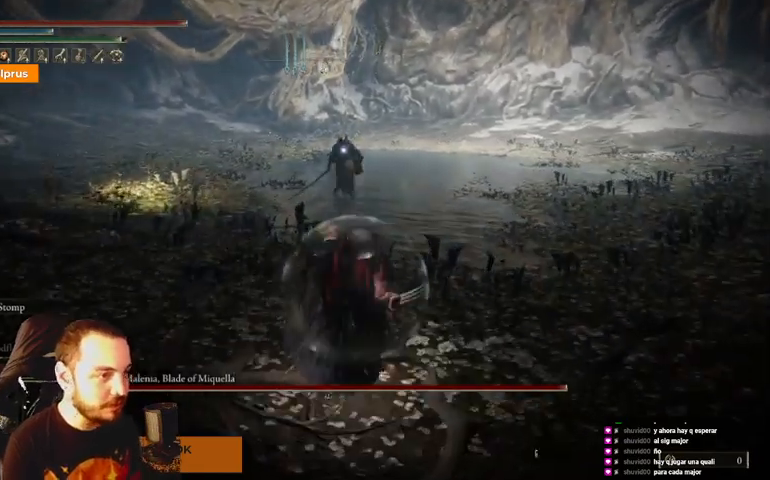
{"buttons": [], "left_stick": "up", "right_stick": "center", "events": [[500, "L2", "up"]]}
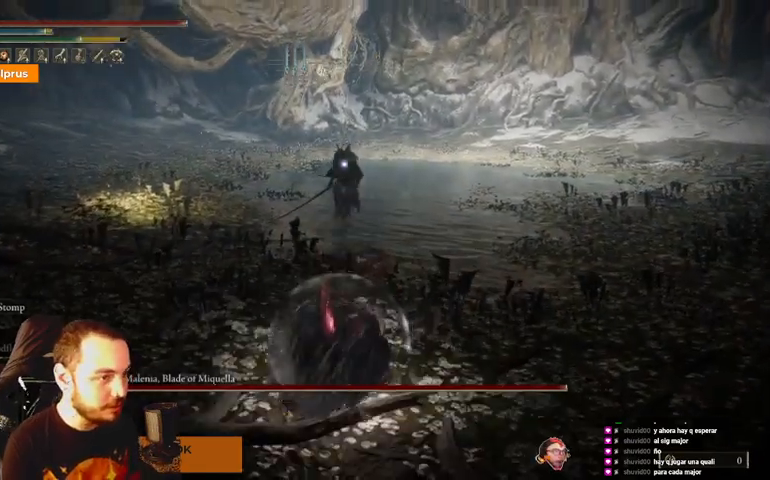
{"buttons": [], "left_stick": "up", "right_stick": "center", "events": []}
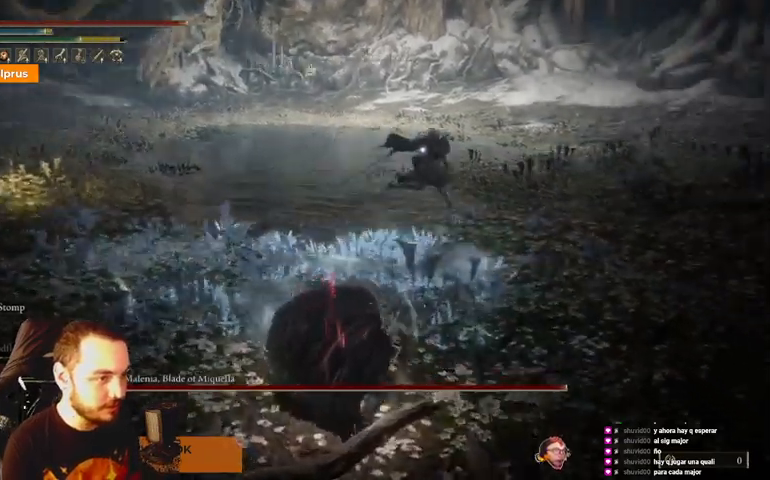
{"buttons": [], "left_stick": "up", "right_stick": "center", "events": []}
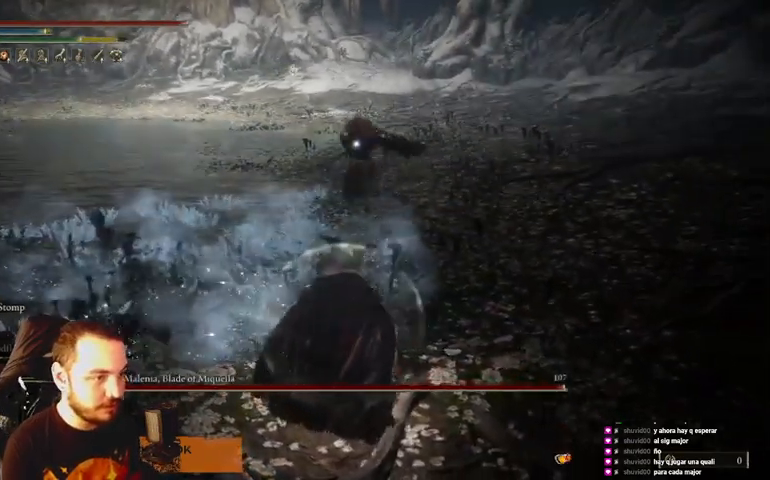
{"buttons": [], "left_stick": "up", "right_stick": "center", "events": []}
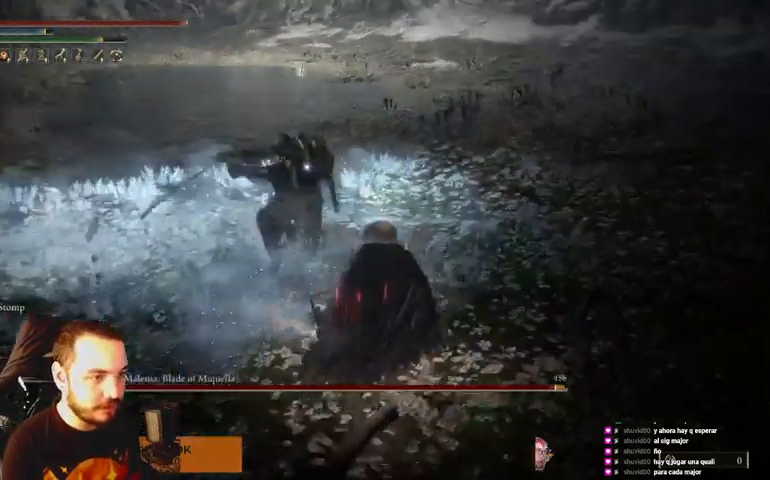
{"buttons": [], "left_stick": "up", "right_stick": "center", "events": [[67, "R1", "down"], [167, "R1", "up"]]}
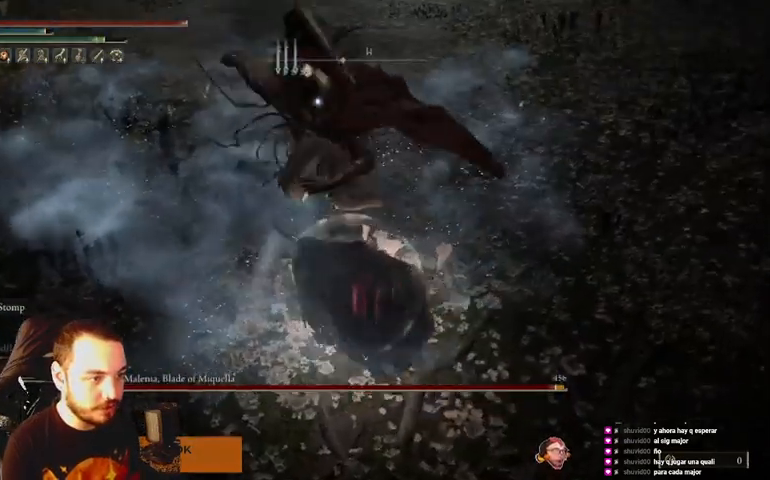
{"buttons": [], "left_stick": "up", "right_stick": "center", "events": [[133, "B", "down"], [200, "B", "up"]]}
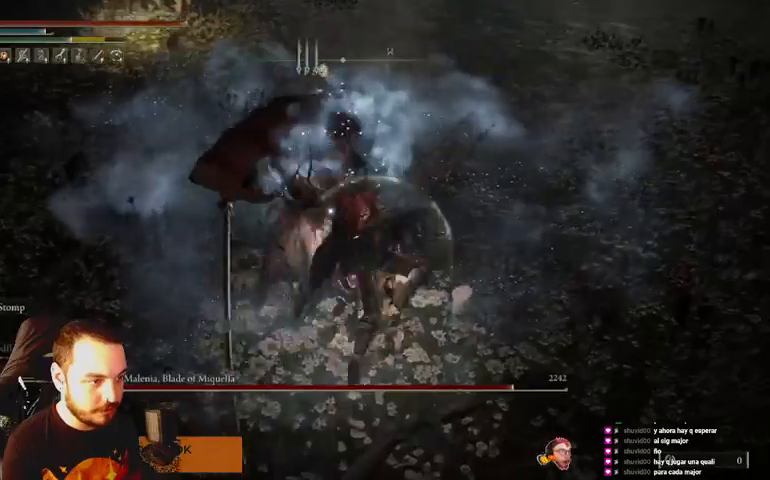
{"buttons": [], "left_stick": "up", "right_stick": "center", "events": []}
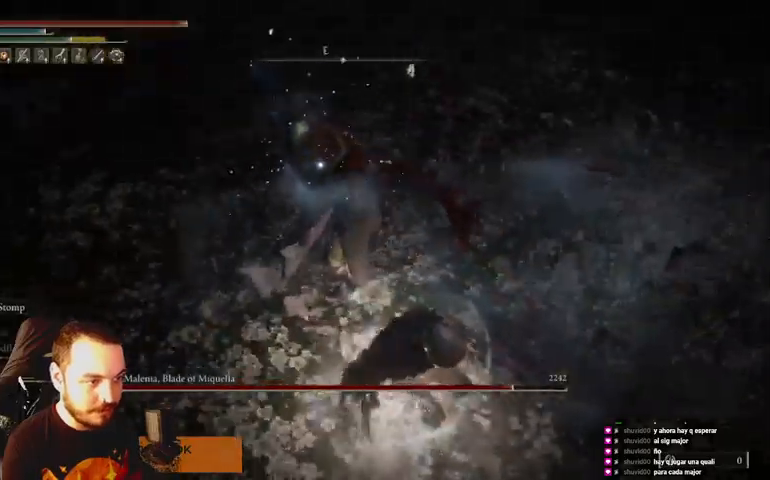
{"buttons": [], "left_stick": "up", "right_stick": "center", "events": [[367, "R1", "down"], [500, "R1", "up"]]}
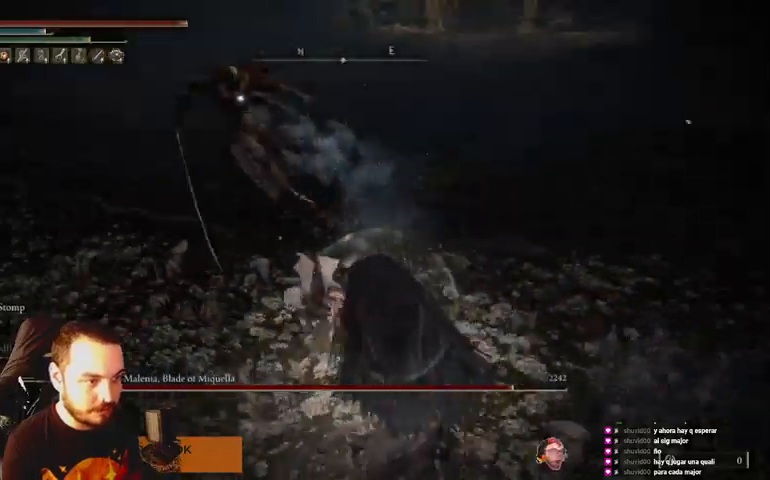
{"buttons": [], "left_stick": "up", "right_stick": "center", "events": []}
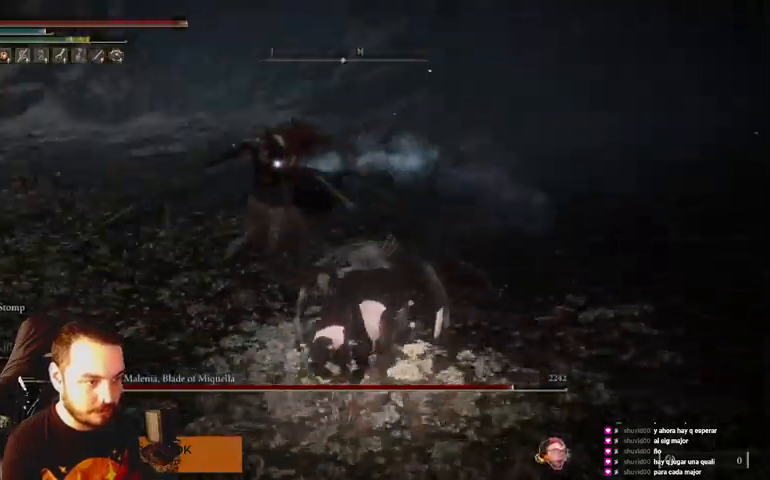
{"buttons": [], "left_stick": "down-left", "right_stick": "center", "events": [[100, "left_stick", "left"], [267, "left_stick", "down-left"], [433, "B", "down"], [500, "B", "up"]]}
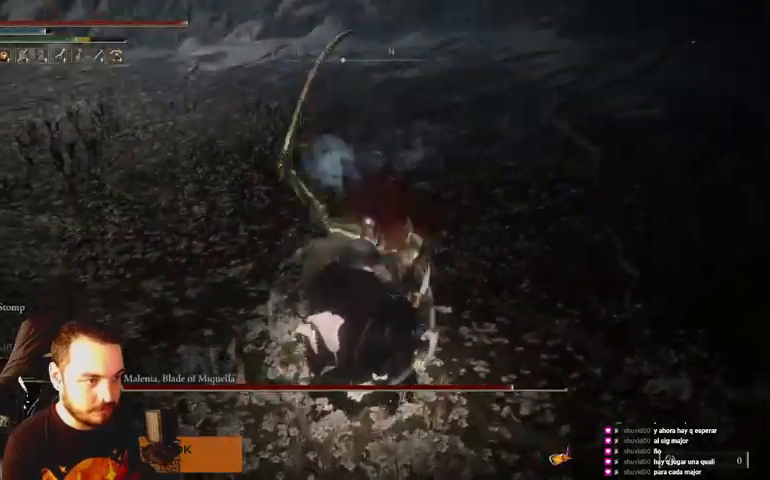
{"buttons": [], "left_stick": "down-left", "right_stick": "center", "events": []}
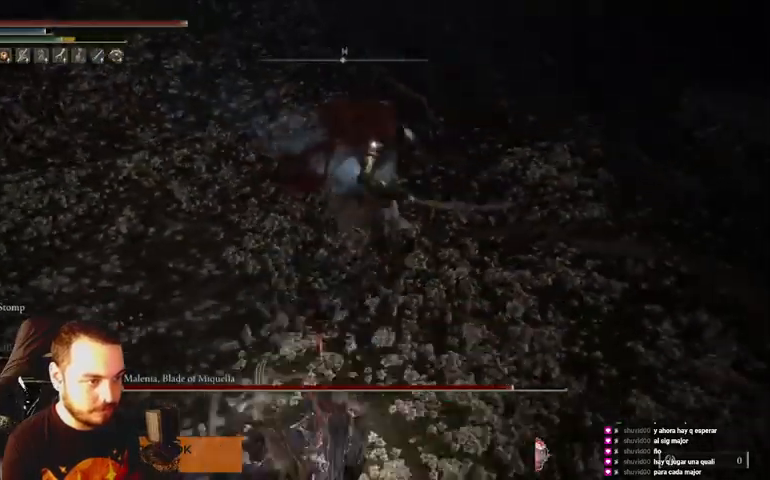
{"buttons": [], "left_stick": "down-left", "right_stick": "center", "events": [[200, "B", "down"], [300, "B", "up"]]}
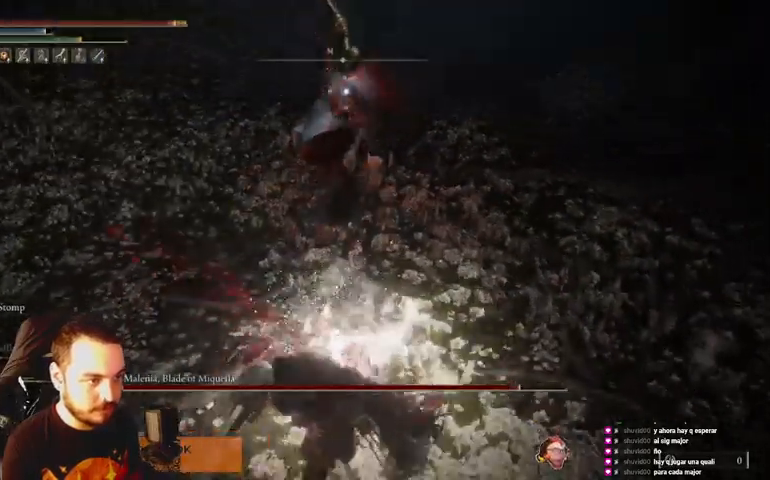
{"buttons": [], "left_stick": "down-left", "right_stick": "center", "events": []}
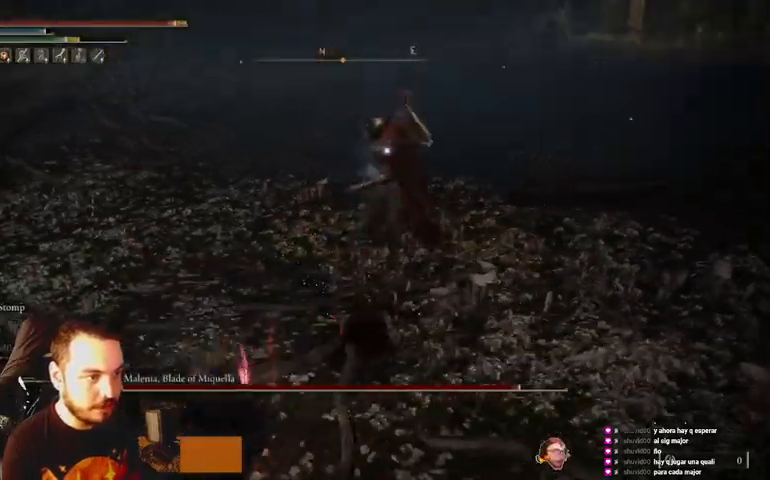
{"buttons": [], "left_stick": "down-left", "right_stick": "center", "events": [[67, "B", "down"], [133, "B", "up"]]}
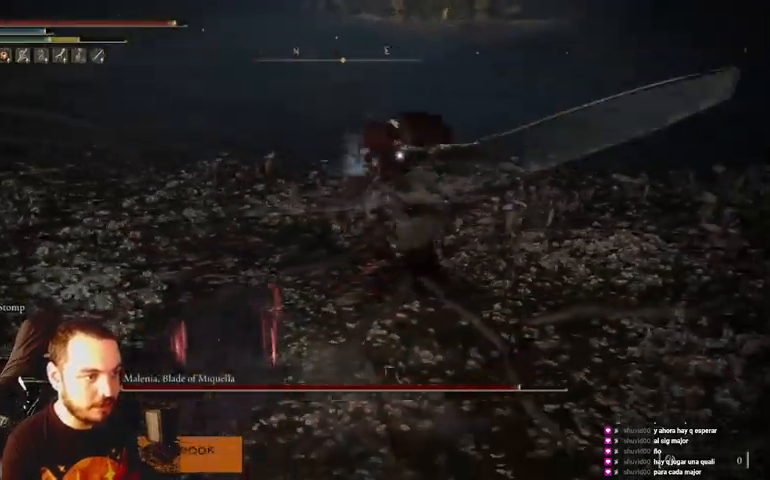
{"buttons": [], "left_stick": "down-left", "right_stick": "center", "events": []}
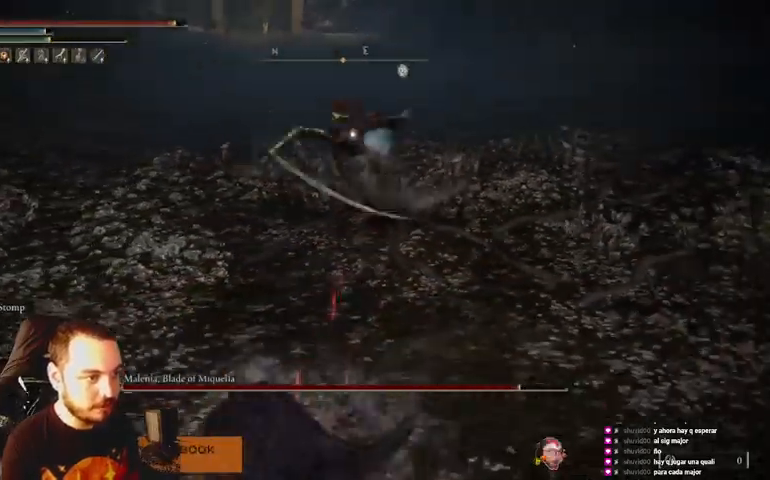
{"buttons": [], "left_stick": "down-right", "right_stick": "center", "events": [[100, "left_stick", "down"], [367, "left_stick", "down-right"]]}
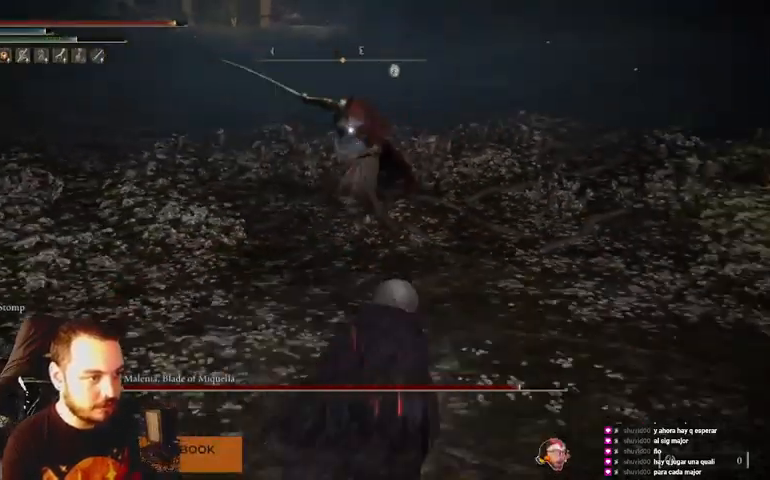
{"buttons": [], "left_stick": "up-right", "right_stick": "center", "events": [[33, "left_stick", "right"], [167, "left_stick", "up-right"], [333, "B", "down"], [433, "B", "up"]]}
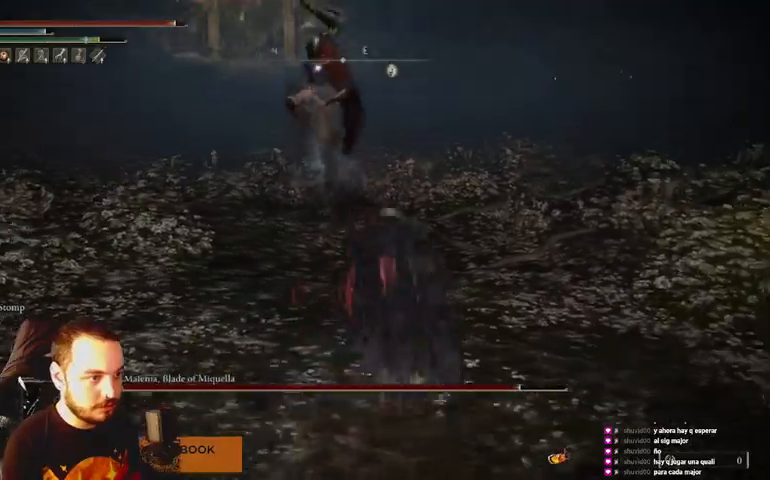
{"buttons": ["B"], "left_stick": "up-right", "right_stick": "center", "events": [[367, "B", "down"], [433, "B", "up"], [500, "B", "down"]]}
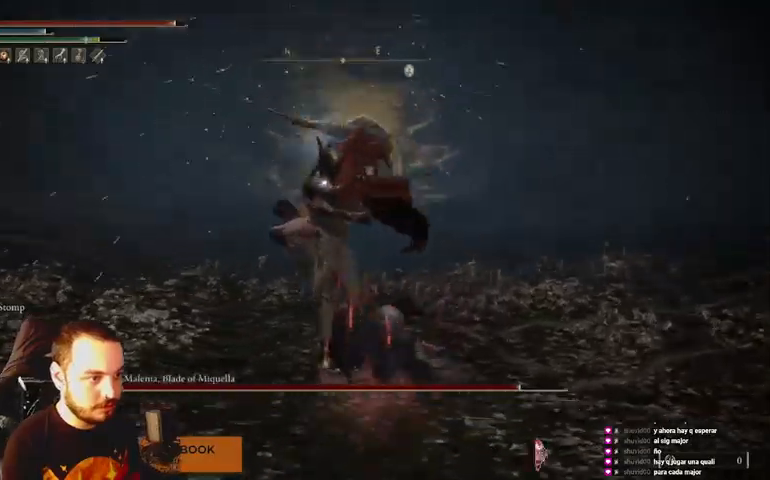
{"buttons": [], "left_stick": "up-right", "right_stick": "center", "events": [[67, "B", "up"]]}
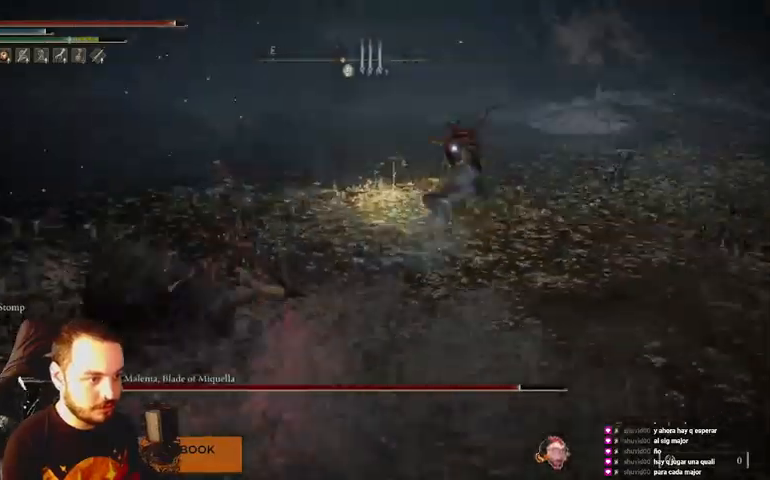
{"buttons": [], "left_stick": "up", "right_stick": "center", "events": [[100, "left_stick", "up"]]}
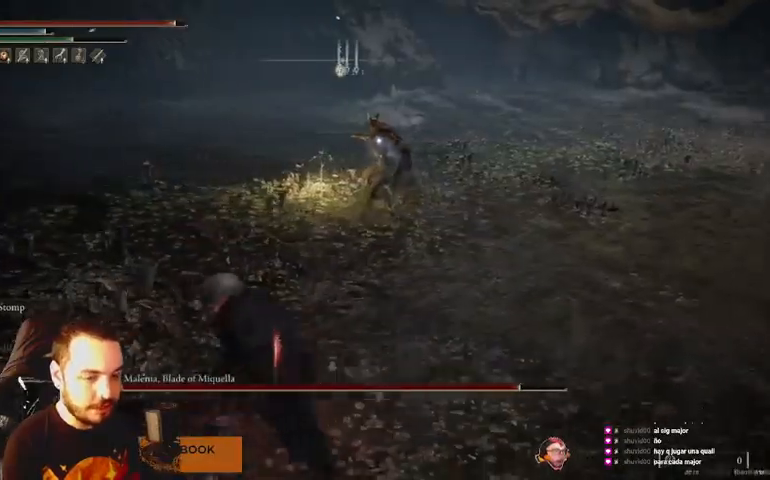
{"buttons": ["B"], "left_stick": "up", "right_stick": "center", "events": [[100, "B", "down"]]}
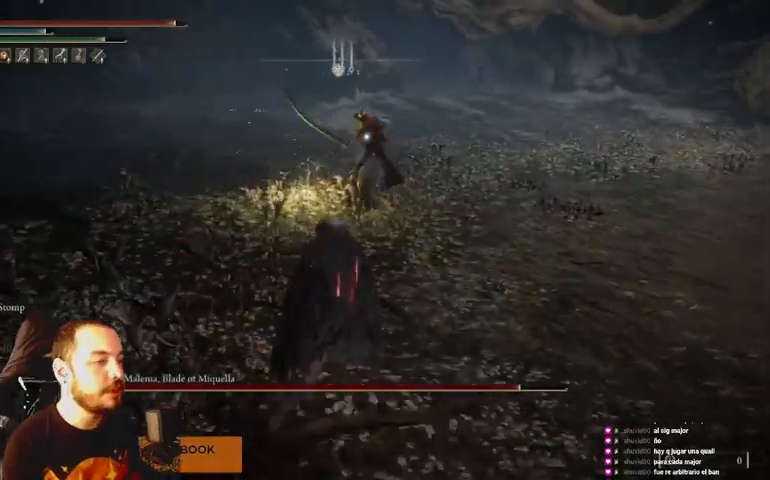
{"buttons": ["Y", "R2"], "left_stick": "up", "right_stick": "center", "events": [[333, "Y", "down"], [433, "B", "up"], [467, "R2", "down"]]}
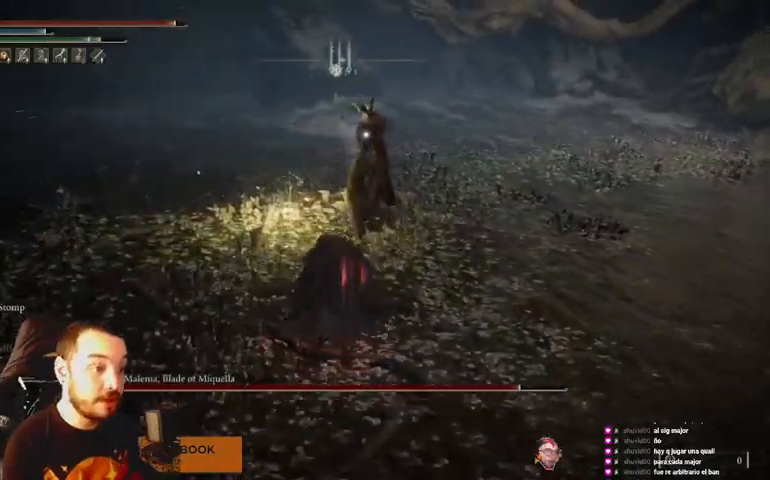
{"buttons": ["B", "Y", "R2"], "left_stick": "up", "right_stick": "center", "events": [[200, "B", "down"]]}
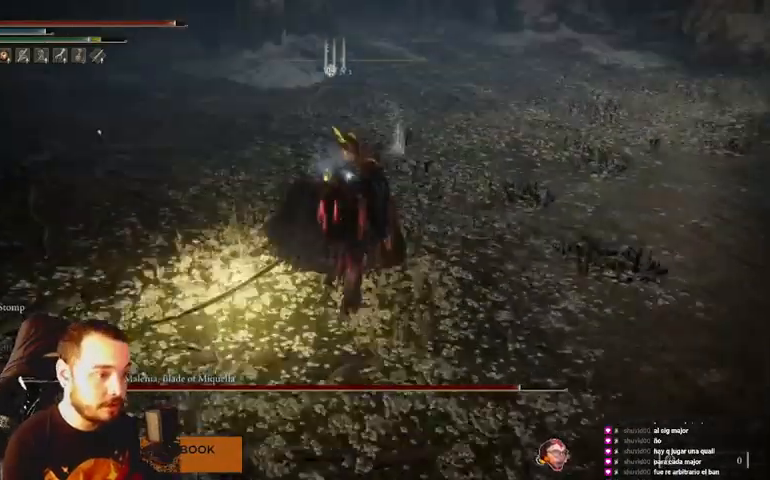
{"buttons": [], "left_stick": "right", "right_stick": "center", "events": [[133, "B", "up"], [267, "R2", "up"], [267, "left_stick", "up-right"], [300, "Y", "up"], [400, "left_stick", "right"]]}